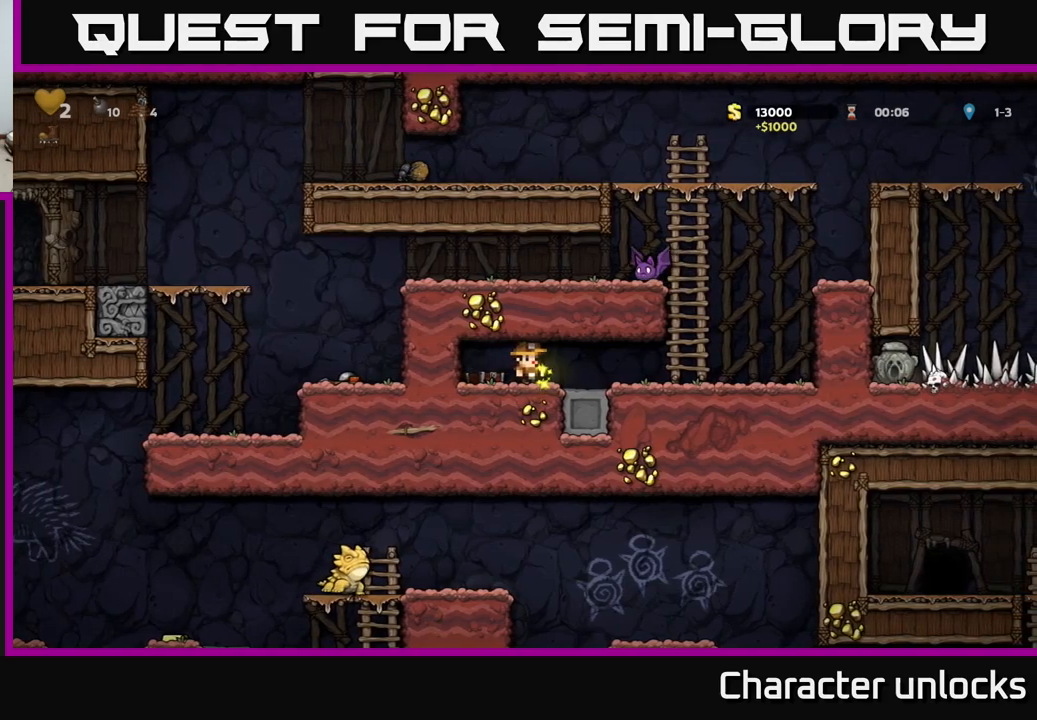
Gameplay with a controller (Xbox layout); each line is a JSON object with the inputs held at the frame after it. "events" lists button and stick changes between this image and that frame as [ms after this image, input, new state], when the widget could be followed in between. Not read: left_stick right_stick.
{"buttons": ["DPAD_RIGHT"], "events": [[200, "DPAD_RIGHT", "down"]]}
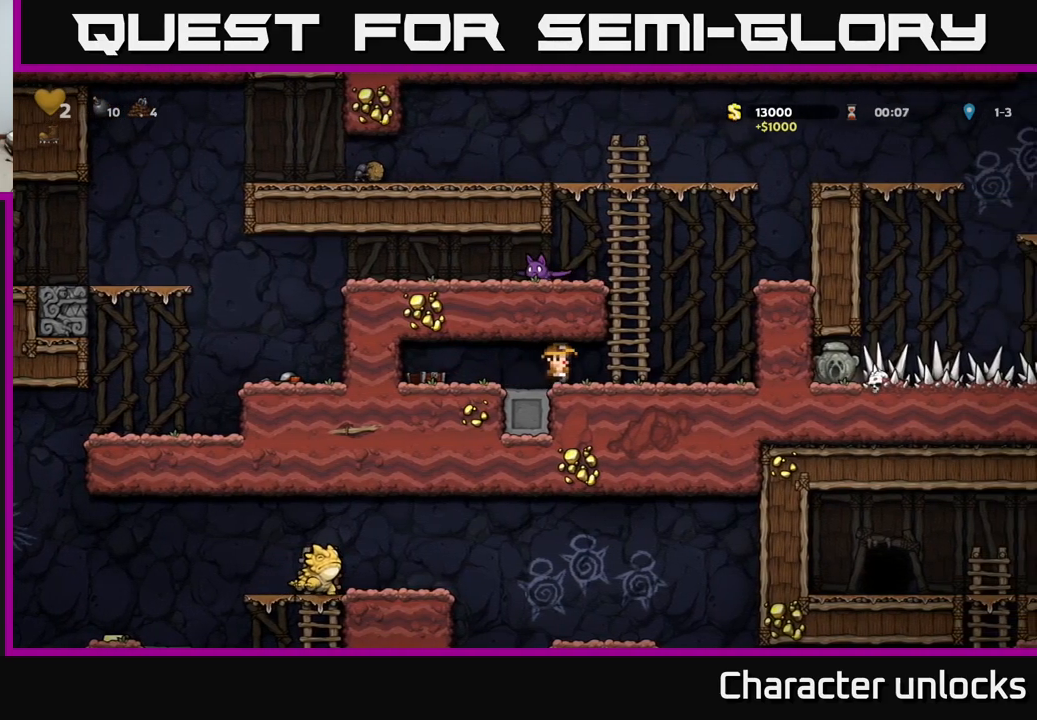
{"buttons": ["A", "DPAD_RIGHT"], "events": [[150, "A", "down"], [316, "A", "up"], [483, "A", "down"]]}
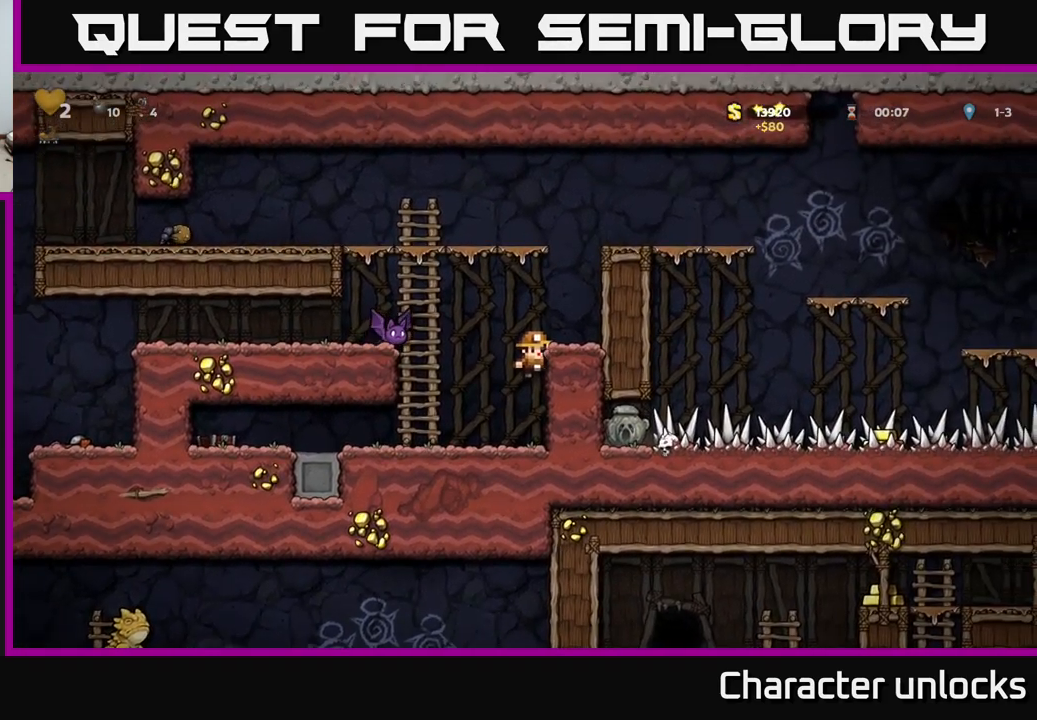
{"buttons": [], "events": [[66, "A", "up"], [200, "DPAD_RIGHT", "up"]]}
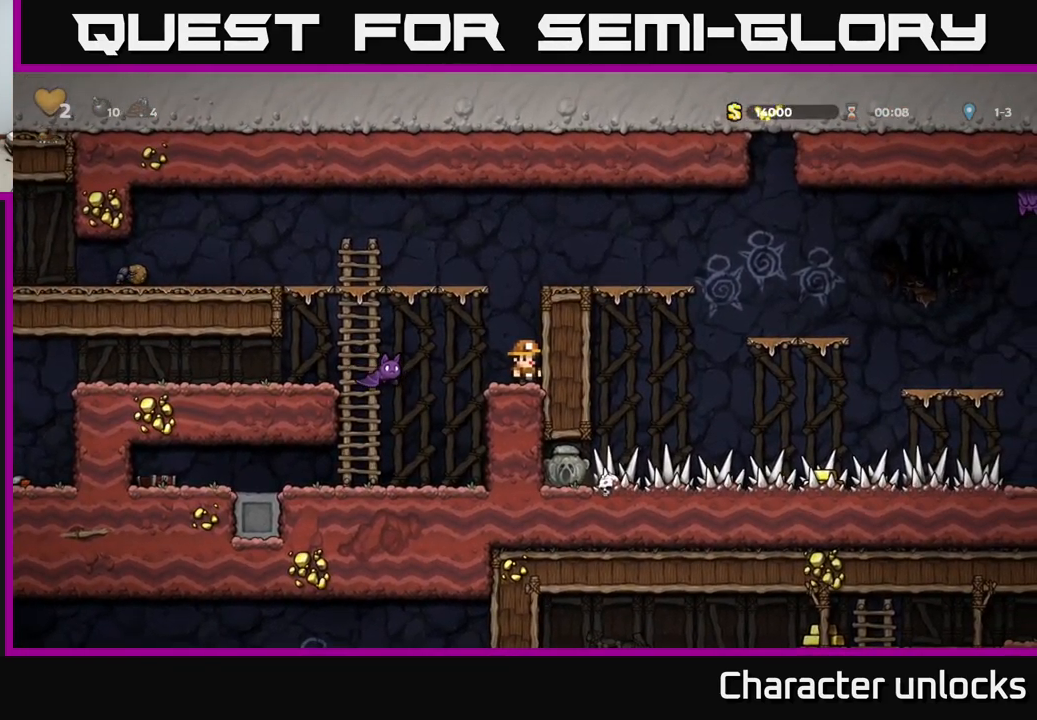
{"buttons": [], "events": [[66, "DPAD_LEFT", "down"], [116, "DPAD_LEFT", "up"], [150, "X", "down"], [316, "X", "up"]]}
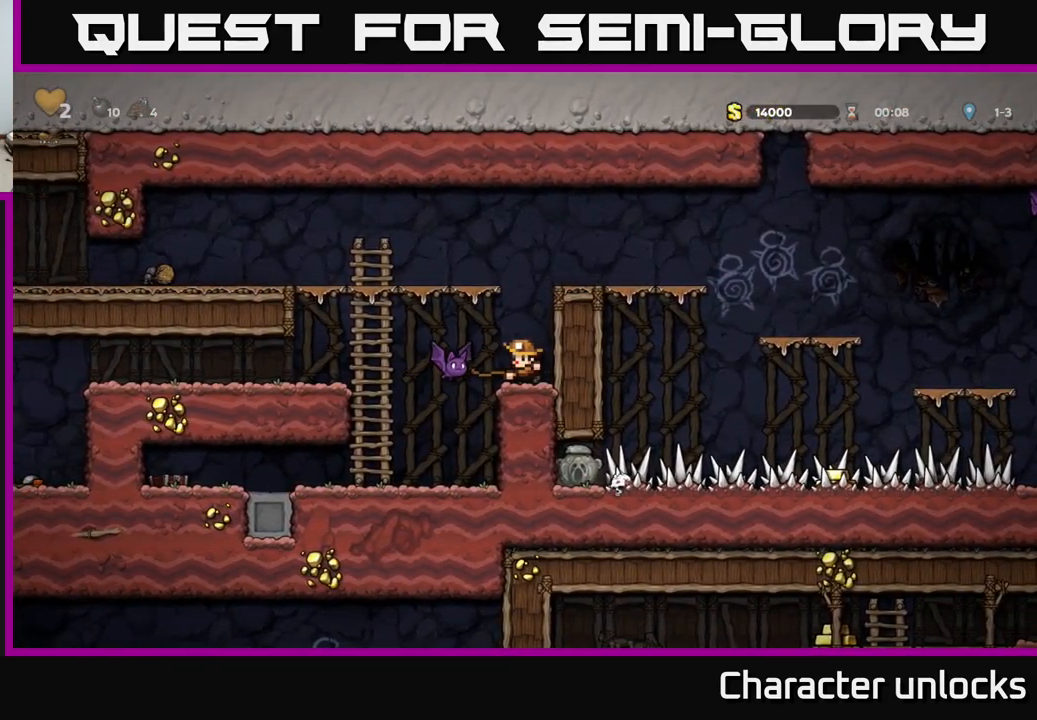
{"buttons": [], "events": [[116, "X", "down"], [233, "X", "up"]]}
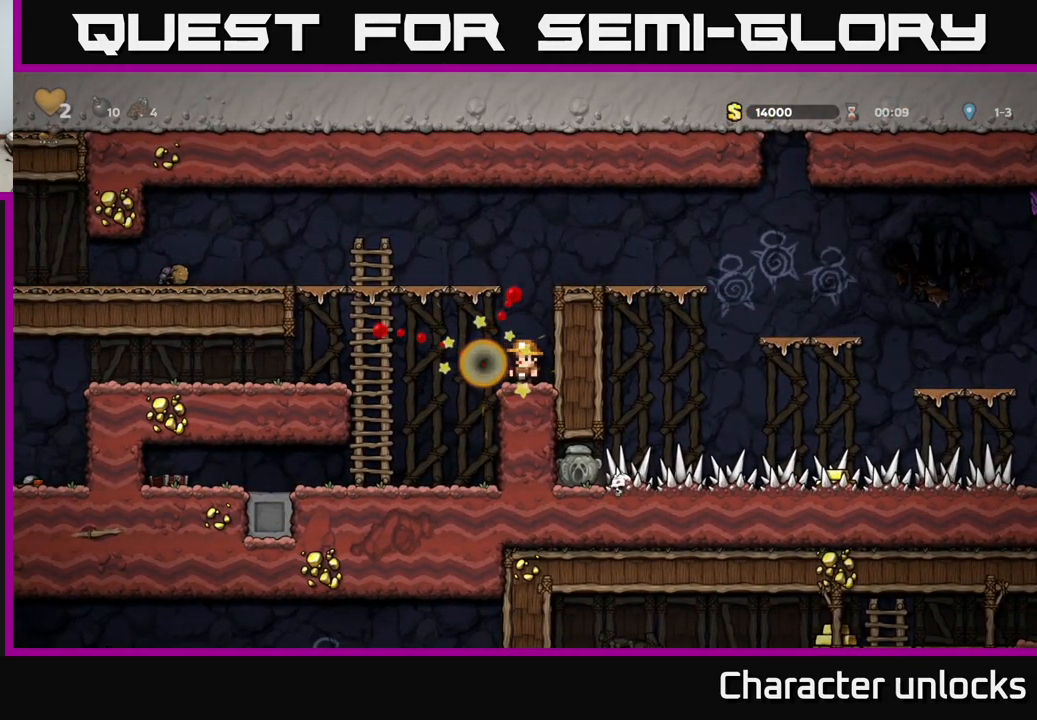
{"buttons": ["A", "DPAD_RIGHT"], "events": [[83, "A", "down"], [183, "DPAD_RIGHT", "down"], [266, "A", "up"], [450, "A", "down"]]}
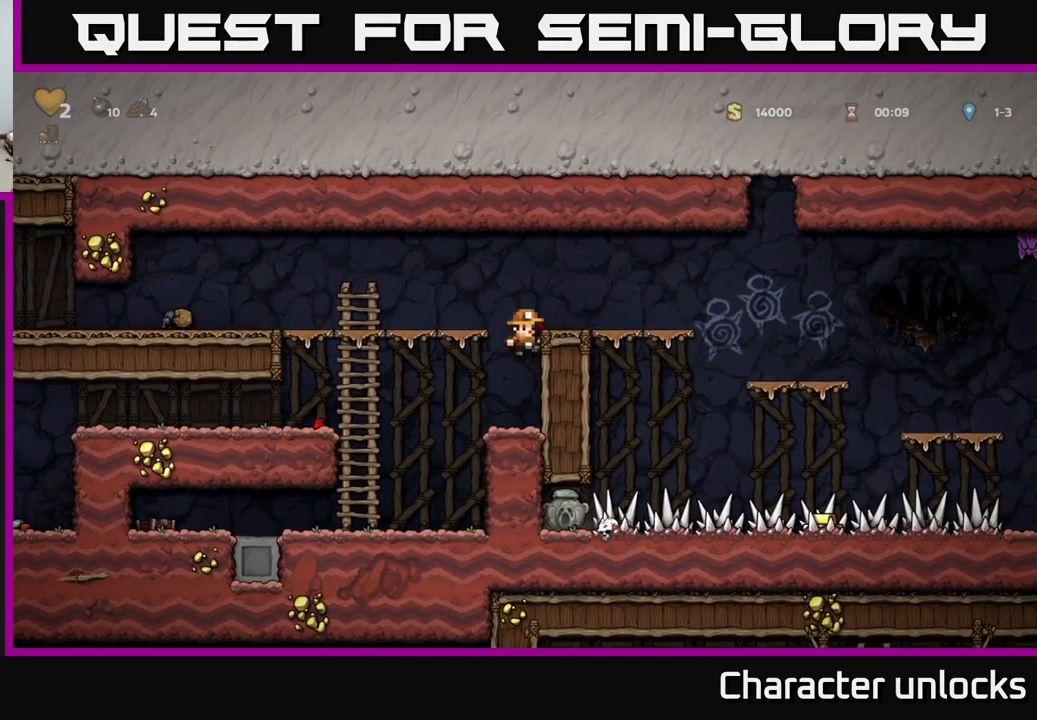
{"buttons": ["DPAD_RIGHT"], "events": [[33, "A", "up"], [200, "DPAD_RIGHT", "up"], [316, "A", "down"], [316, "DPAD_RIGHT", "down"], [383, "A", "up"]]}
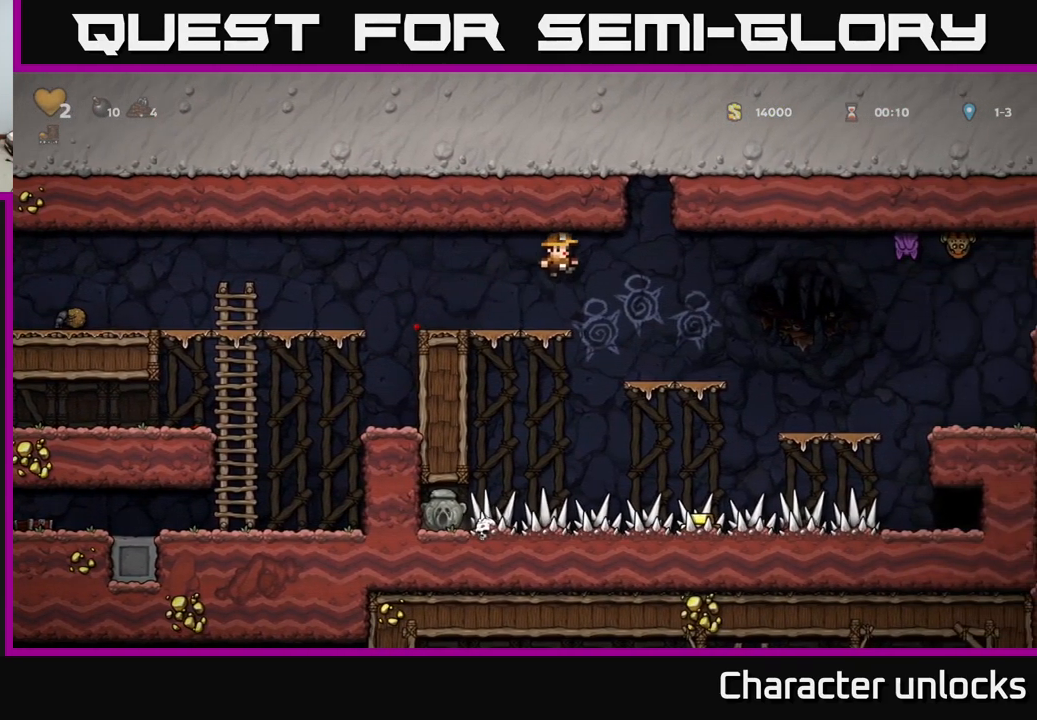
{"buttons": [], "events": [[150, "DPAD_RIGHT", "up"]]}
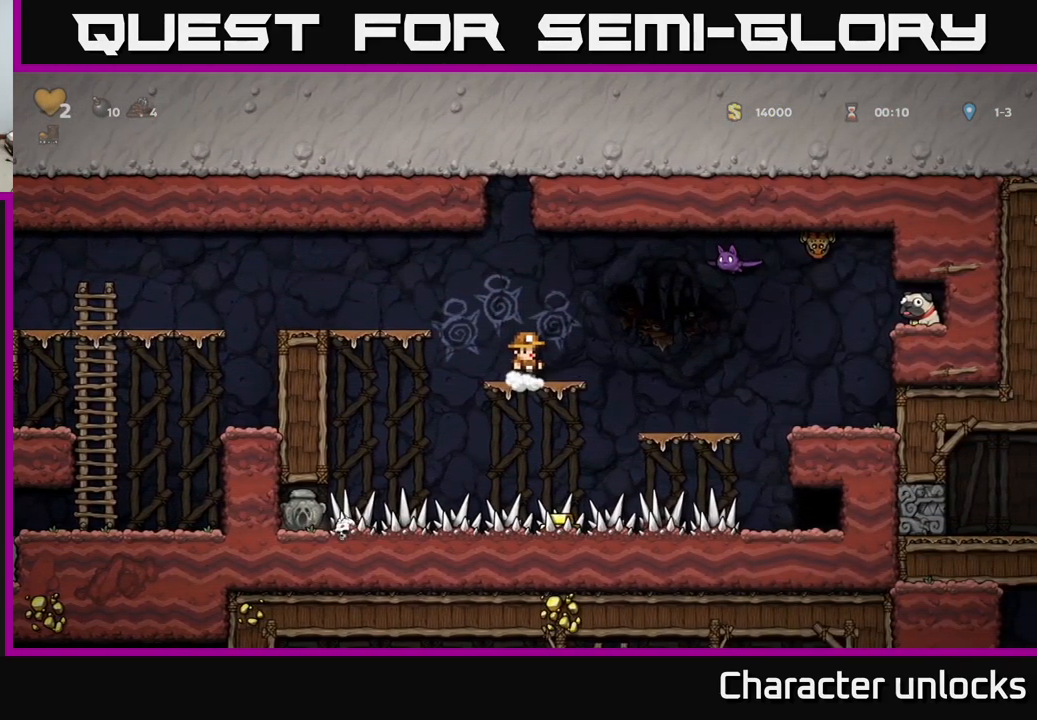
{"buttons": ["A", "X", "DPAD_RIGHT"], "events": [[233, "A", "down"], [250, "X", "down"], [266, "DPAD_RIGHT", "down"]]}
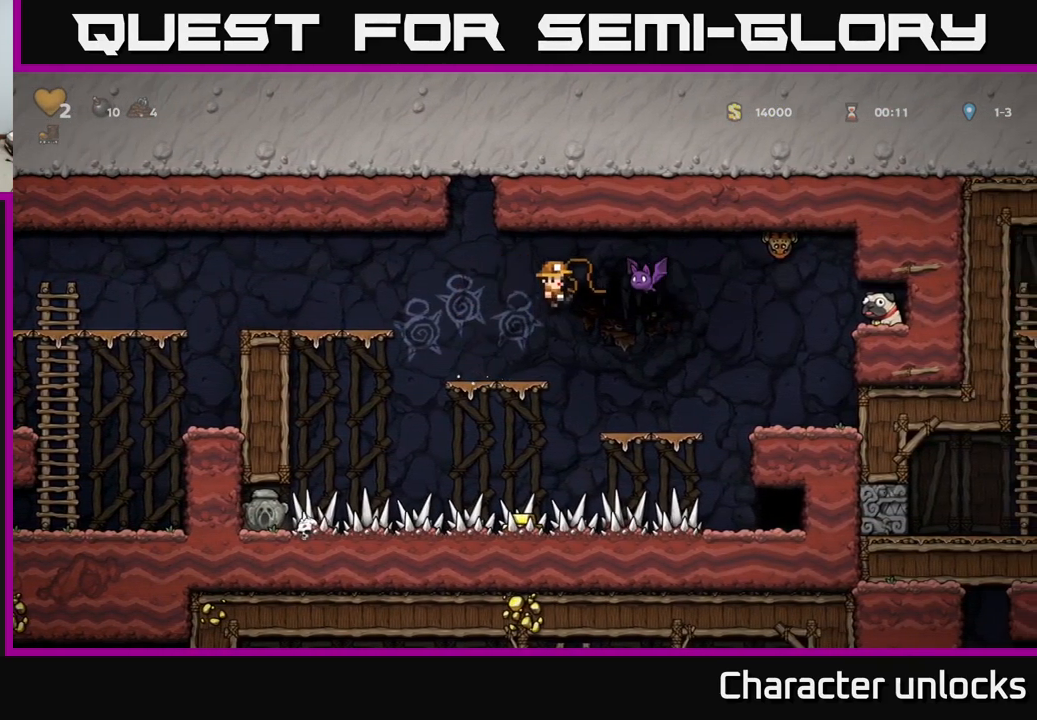
{"buttons": ["DPAD_RIGHT"], "events": [[16, "X", "up"], [33, "A", "up"], [66, "DPAD_RIGHT", "up"], [467, "DPAD_RIGHT", "down"]]}
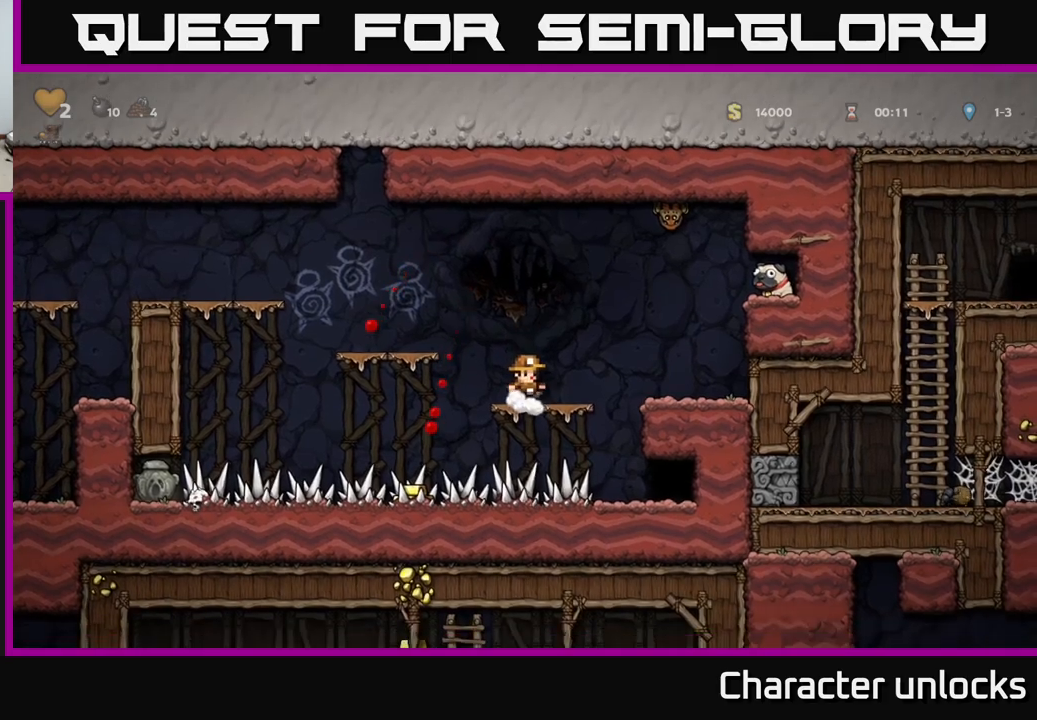
{"buttons": [], "events": [[50, "A", "down"], [117, "A", "up"], [450, "DPAD_RIGHT", "up"]]}
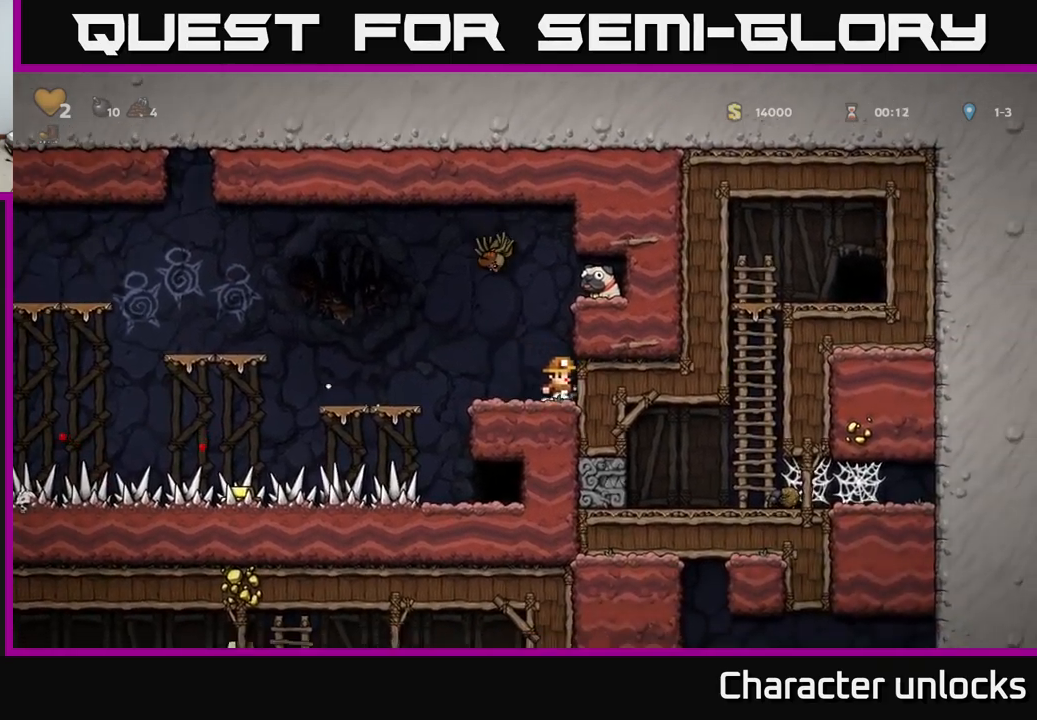
{"buttons": ["A"], "events": [[117, "A", "down"], [283, "DPAD_LEFT", "down"], [300, "A", "up"], [383, "DPAD_LEFT", "up"], [450, "A", "down"]]}
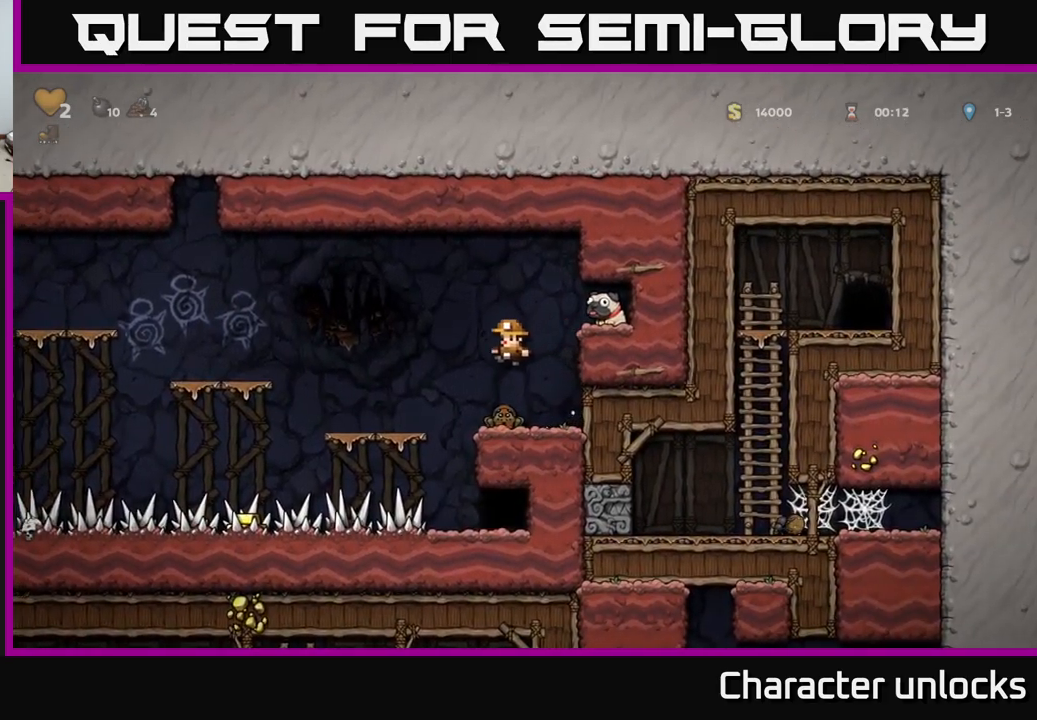
{"buttons": [], "events": [[250, "A", "up"], [250, "DPAD_RIGHT", "down"], [383, "DPAD_RIGHT", "up"]]}
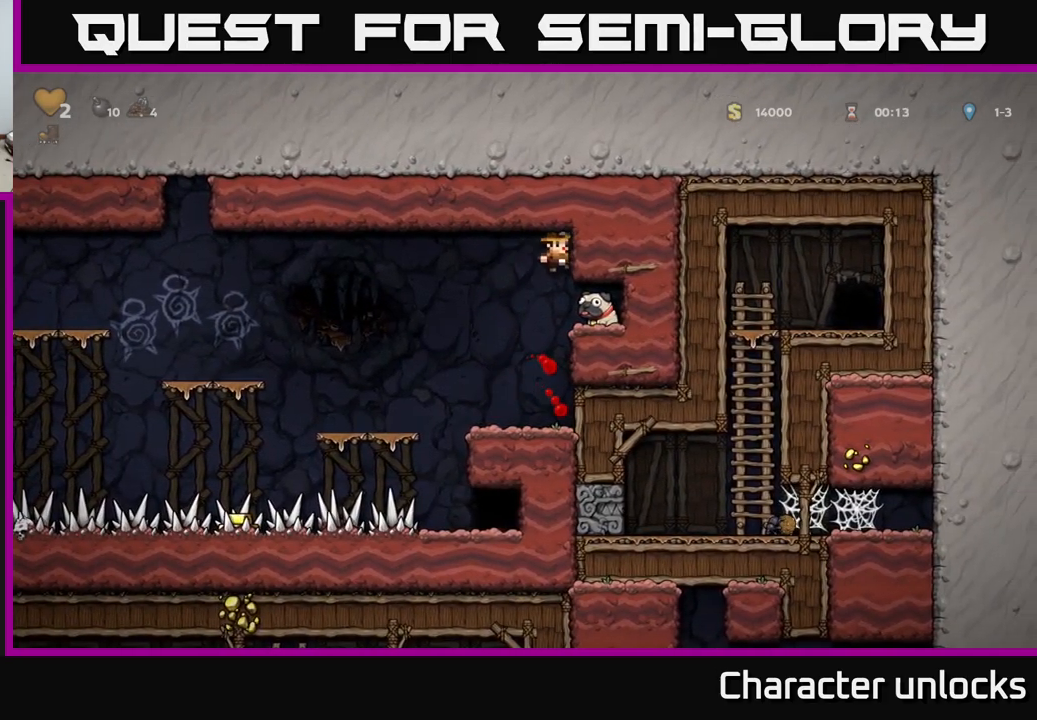
{"buttons": [], "events": [[50, "DPAD_RIGHT", "down"], [200, "DPAD_RIGHT", "up"], [350, "DPAD_LEFT", "down"], [483, "DPAD_LEFT", "up"]]}
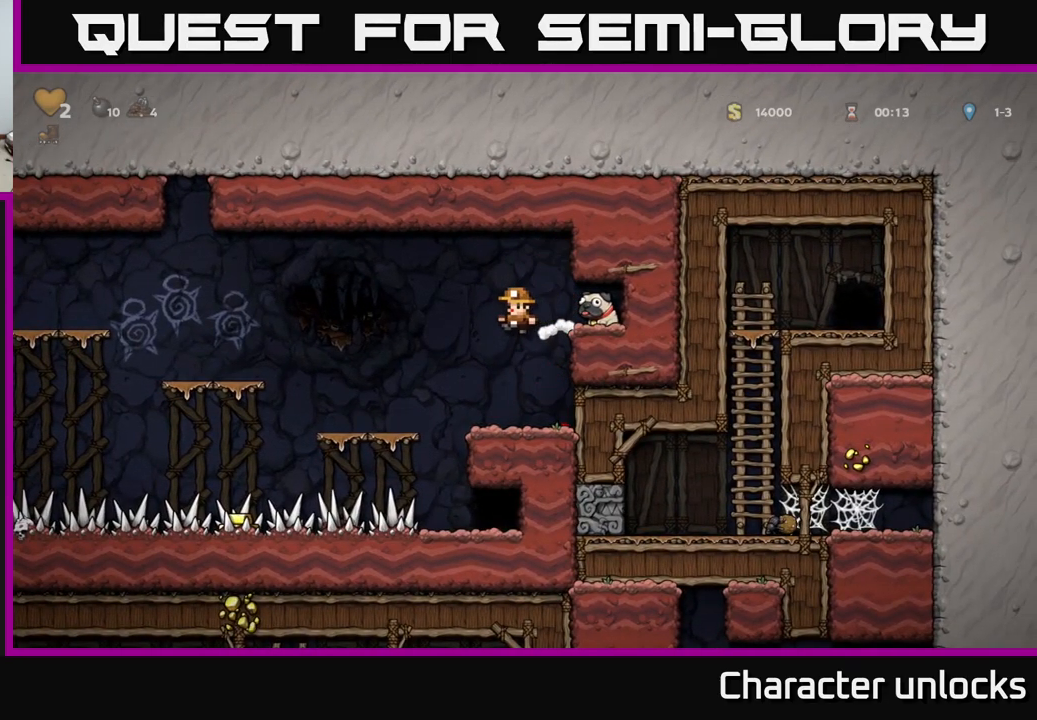
{"buttons": [], "events": [[150, "DPAD_DOWN", "down"], [267, "A", "down"], [300, "A", "up"], [300, "DPAD_DOWN", "up"]]}
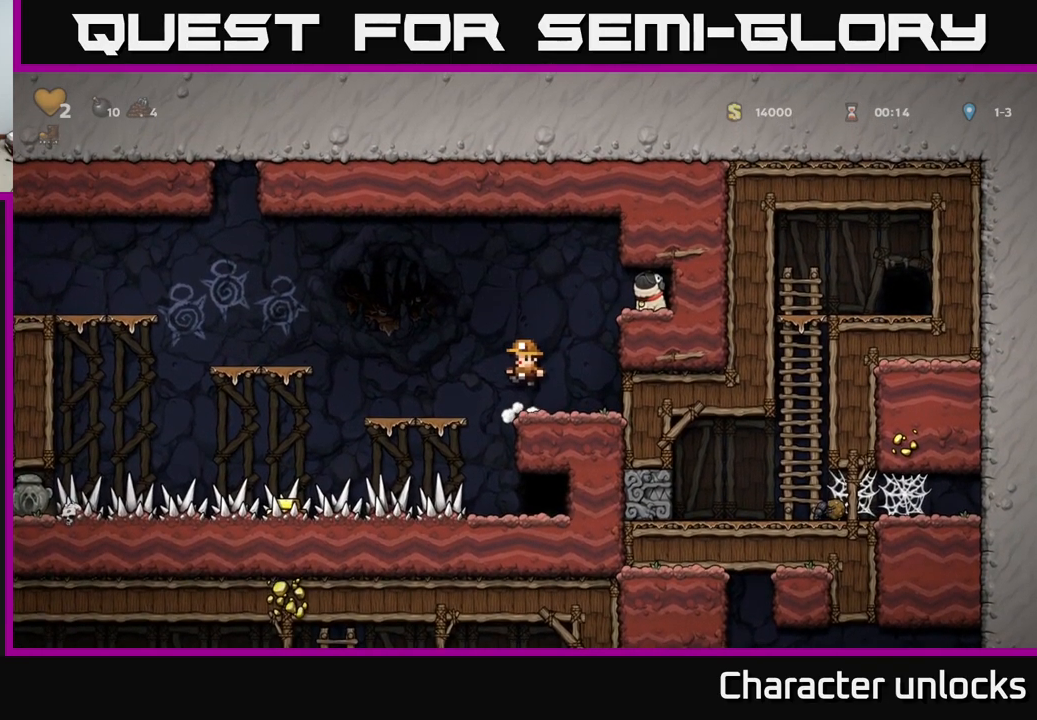
{"buttons": [], "events": [[167, "DPAD_LEFT", "down"], [233, "DPAD_LEFT", "up"]]}
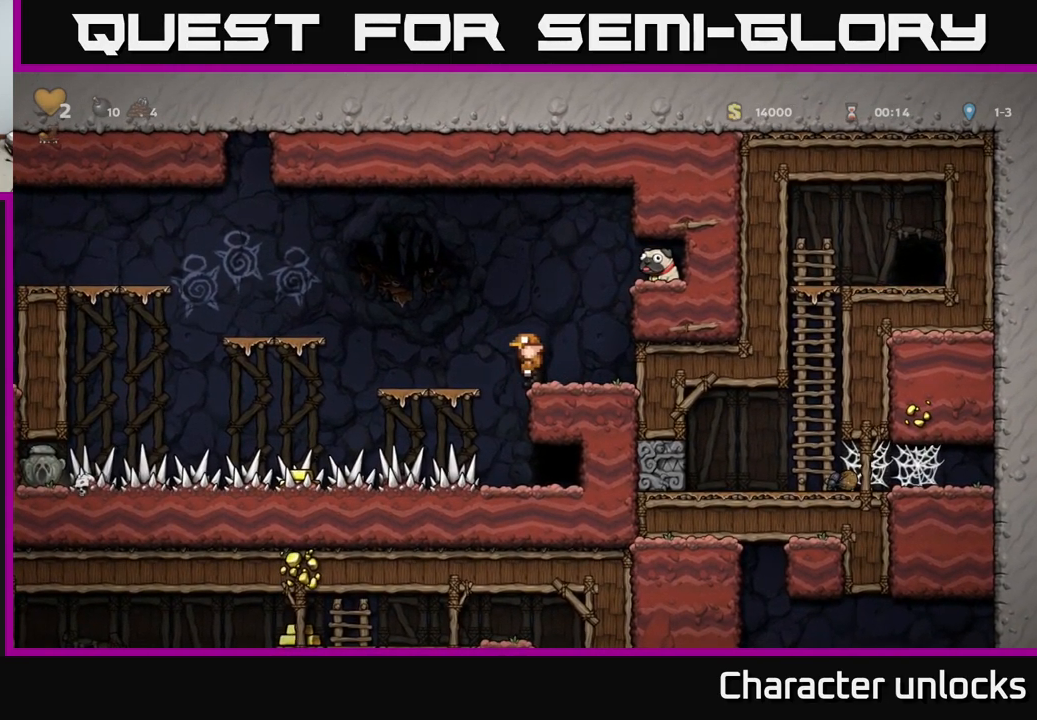
{"buttons": [], "events": [[267, "DPAD_LEFT", "down"], [317, "DPAD_LEFT", "up"]]}
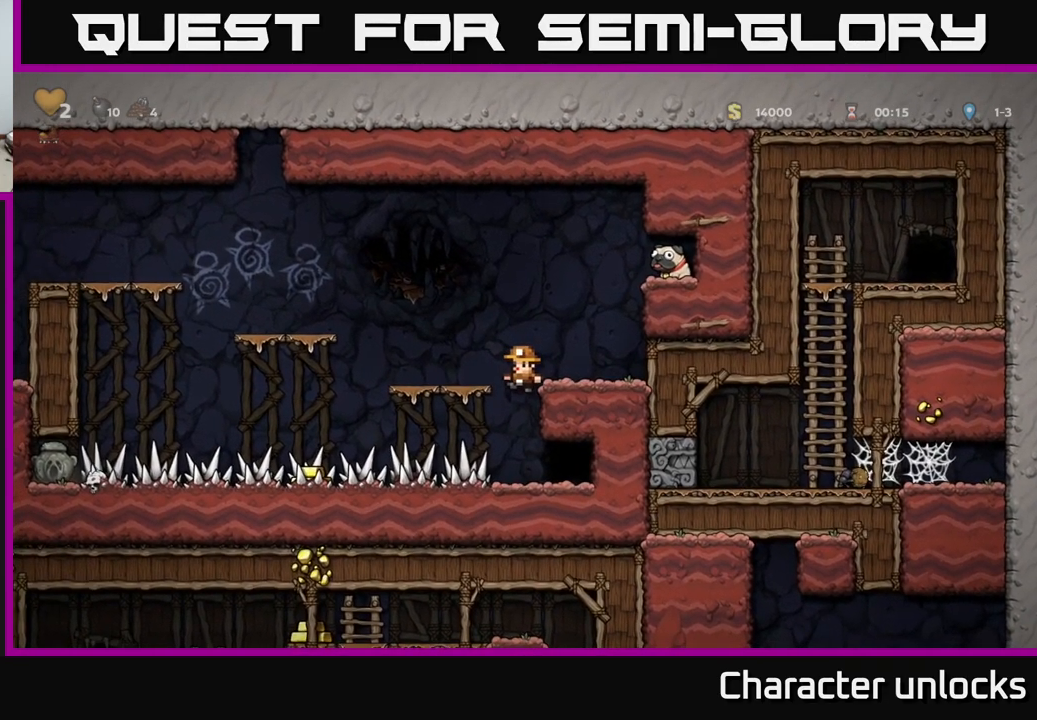
{"buttons": ["DPAD_LEFT"], "events": [[283, "DPAD_LEFT", "down"]]}
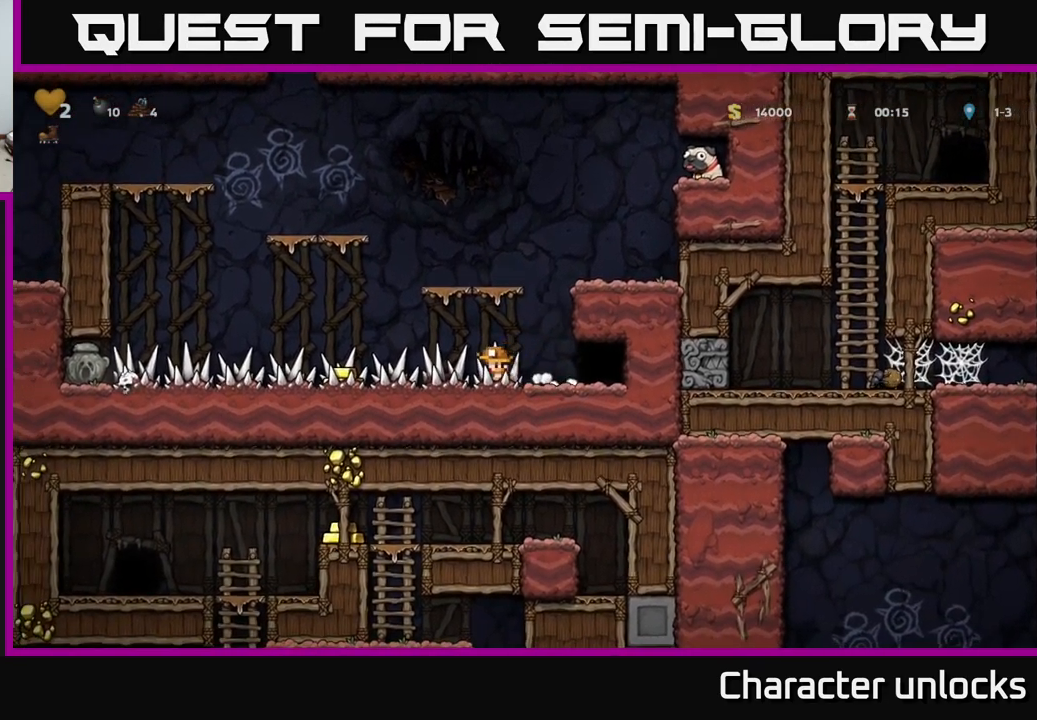
{"buttons": ["DPAD_LEFT"], "events": []}
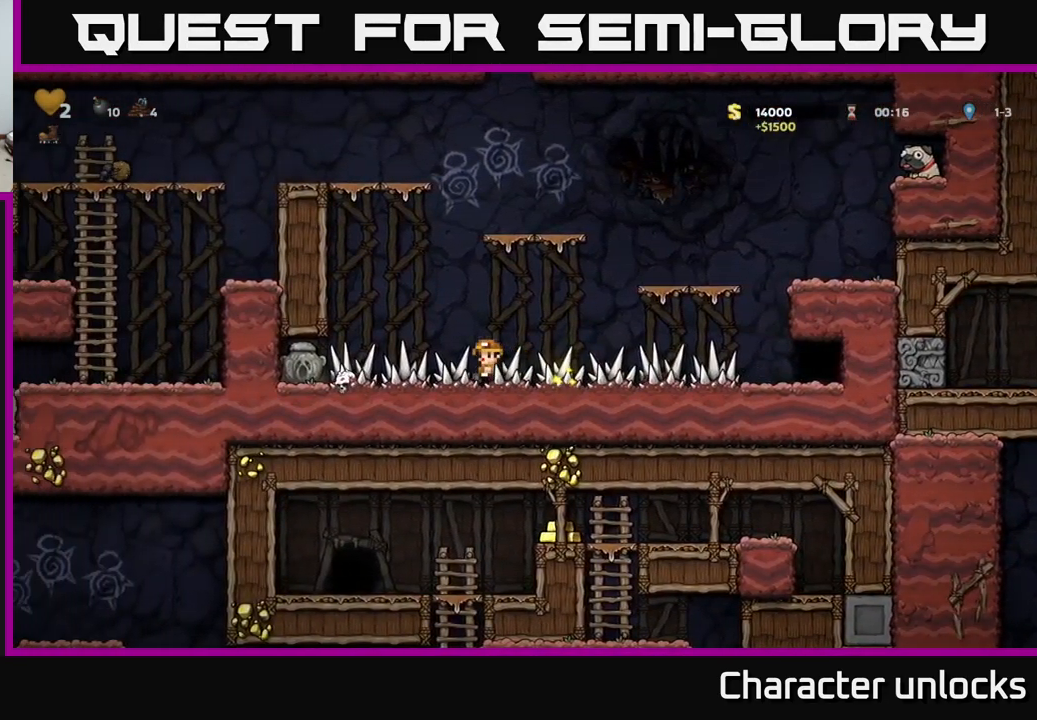
{"buttons": ["DPAD_RIGHT"], "events": [[300, "DPAD_DOWN", "down"], [367, "X", "down"], [383, "DPAD_LEFT", "up"], [449, "X", "up"], [466, "DPAD_DOWN", "up"], [499, "DPAD_RIGHT", "down"]]}
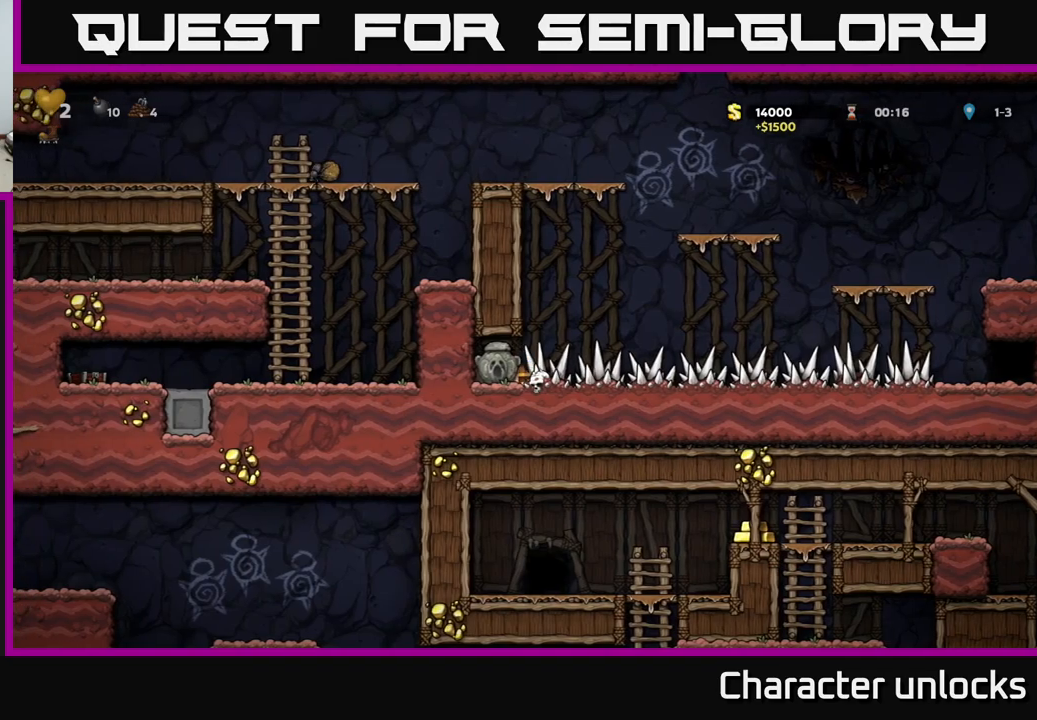
{"buttons": ["DPAD_RIGHT"], "events": []}
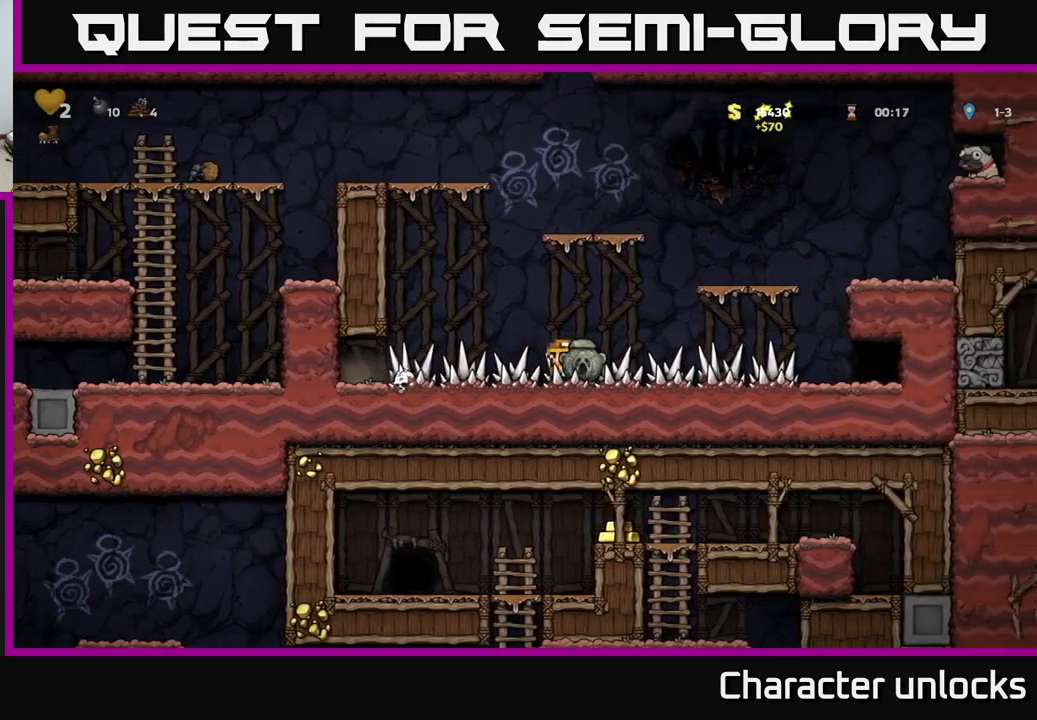
{"buttons": ["A", "DPAD_RIGHT"], "events": [[350, "A", "down"]]}
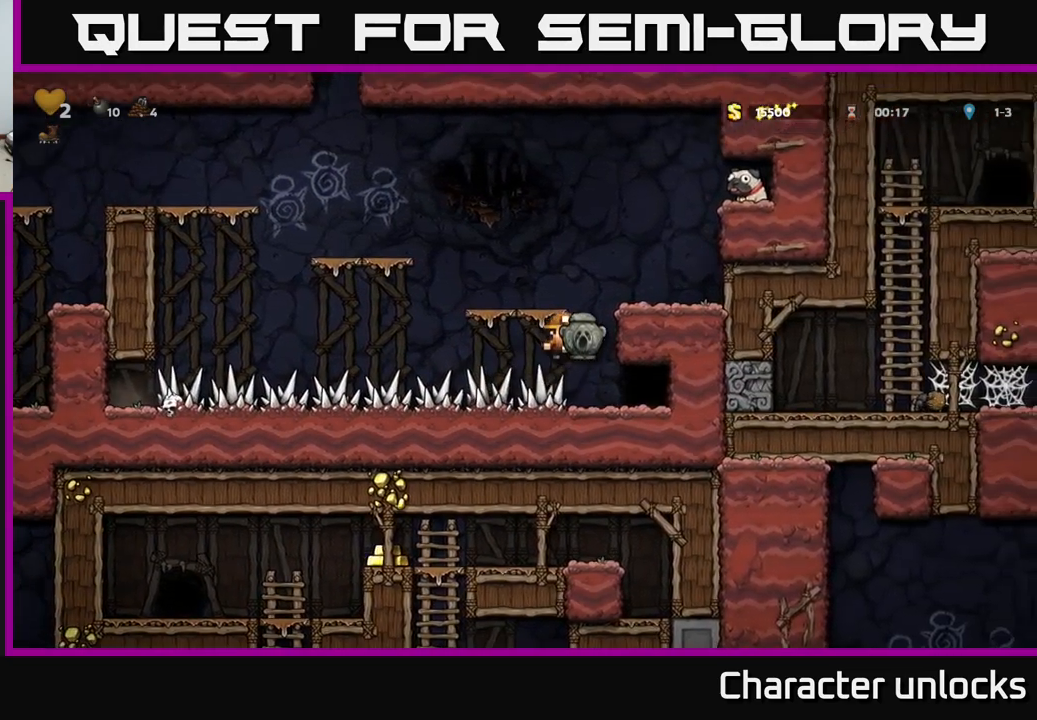
{"buttons": ["DPAD_LEFT"], "events": [[50, "A", "up"], [167, "A", "down"], [300, "A", "up"], [384, "DPAD_RIGHT", "up"], [450, "DPAD_LEFT", "down"]]}
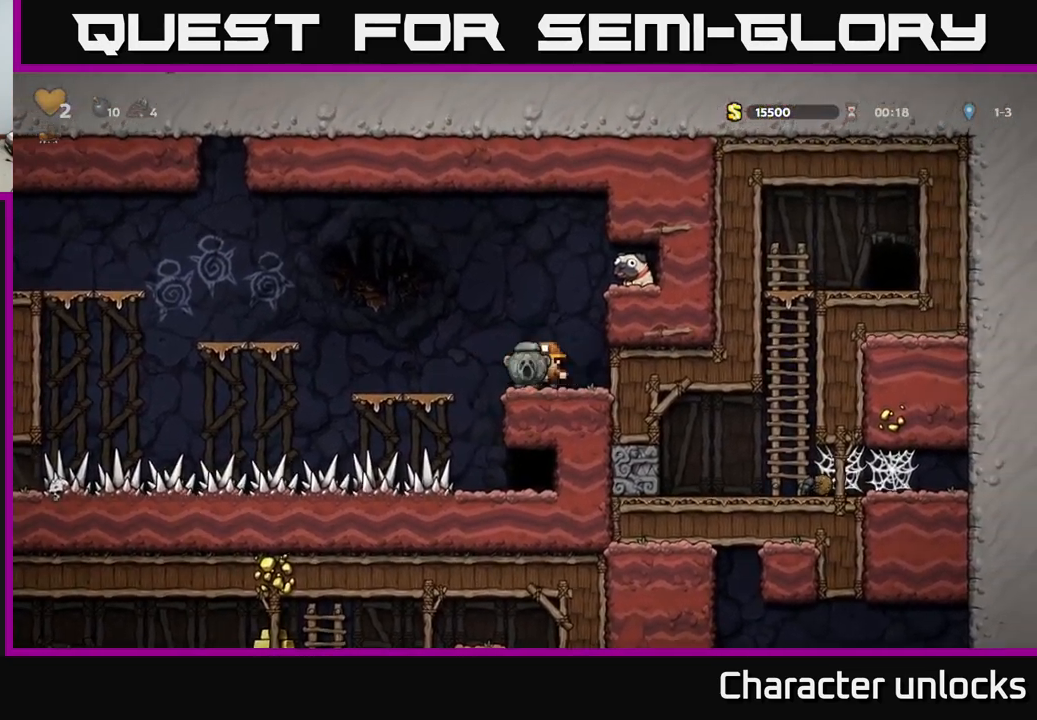
{"buttons": [], "events": [[34, "A", "down"], [150, "A", "up"], [284, "DPAD_LEFT", "up"]]}
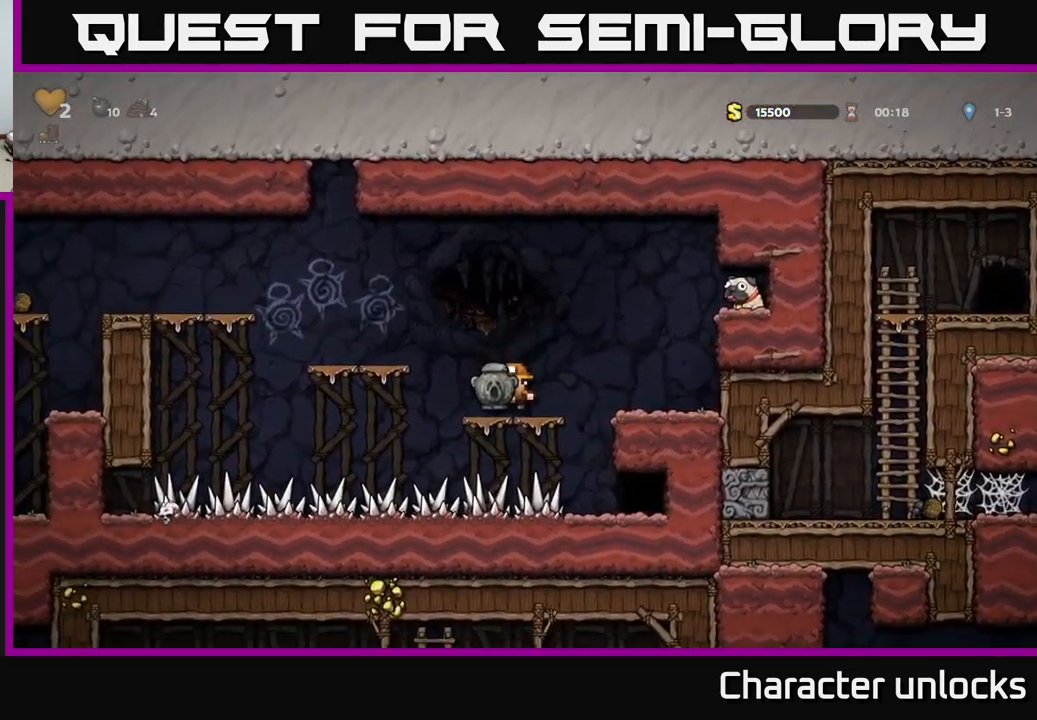
{"buttons": ["DPAD_LEFT"], "events": [[17, "DPAD_LEFT", "down"], [84, "A", "down"], [217, "A", "up"], [334, "DPAD_LEFT", "up"], [484, "DPAD_LEFT", "down"]]}
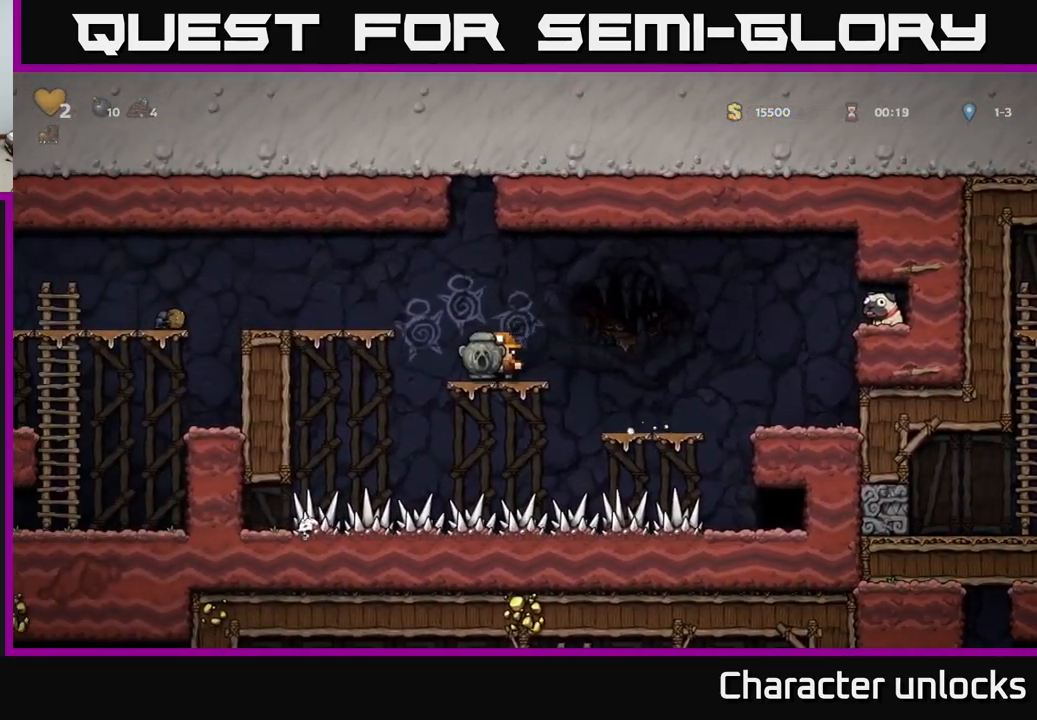
{"buttons": ["A", "DPAD_LEFT"], "events": [[17, "A", "down"], [134, "A", "up"], [484, "A", "down"]]}
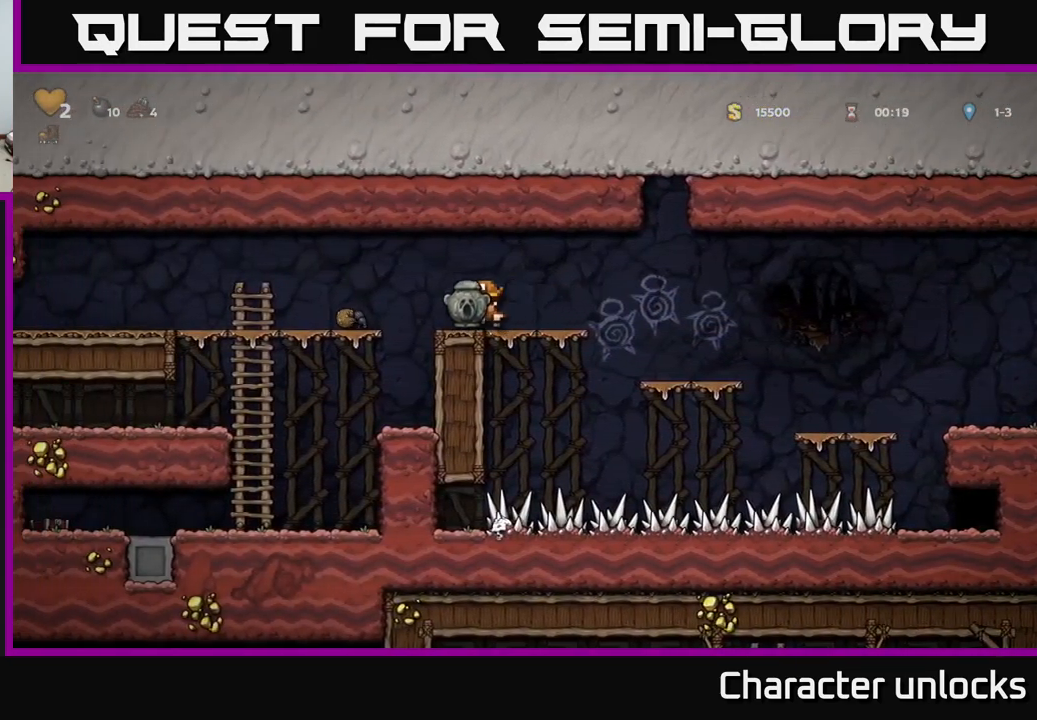
{"buttons": ["DPAD_LEFT"], "events": [[50, "A", "up"]]}
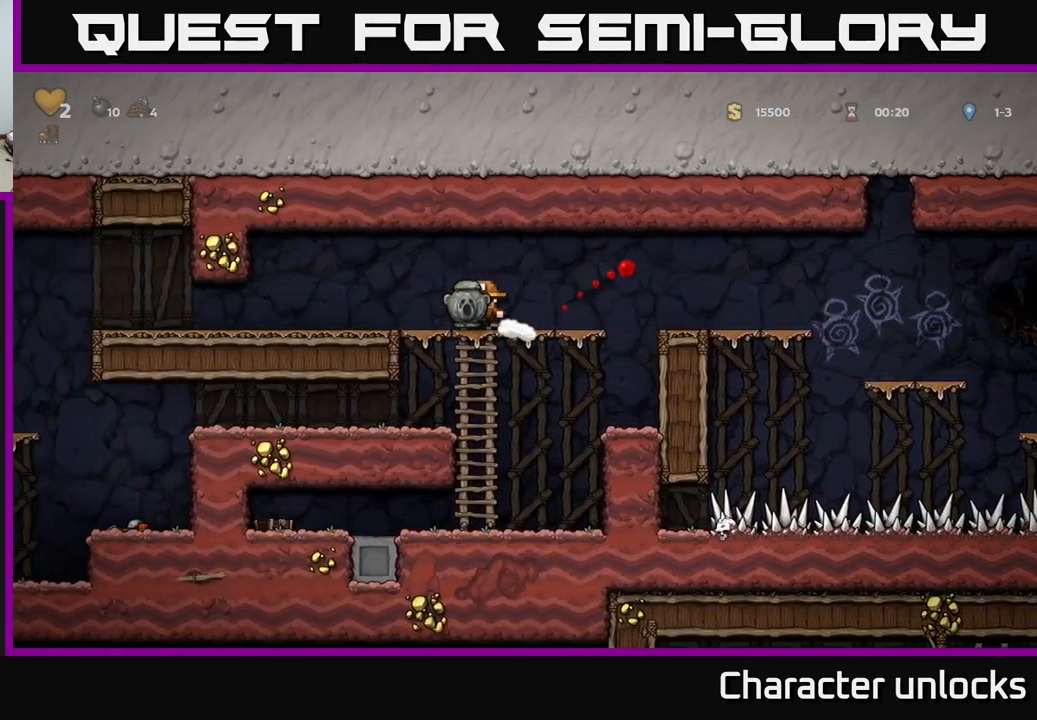
{"buttons": ["DPAD_LEFT"], "events": [[17, "DPAD_DOWN", "down"], [17, "DPAD_LEFT", "up"], [84, "A", "down"], [167, "DPAD_DOWN", "up"], [184, "A", "up"], [184, "DPAD_LEFT", "down"]]}
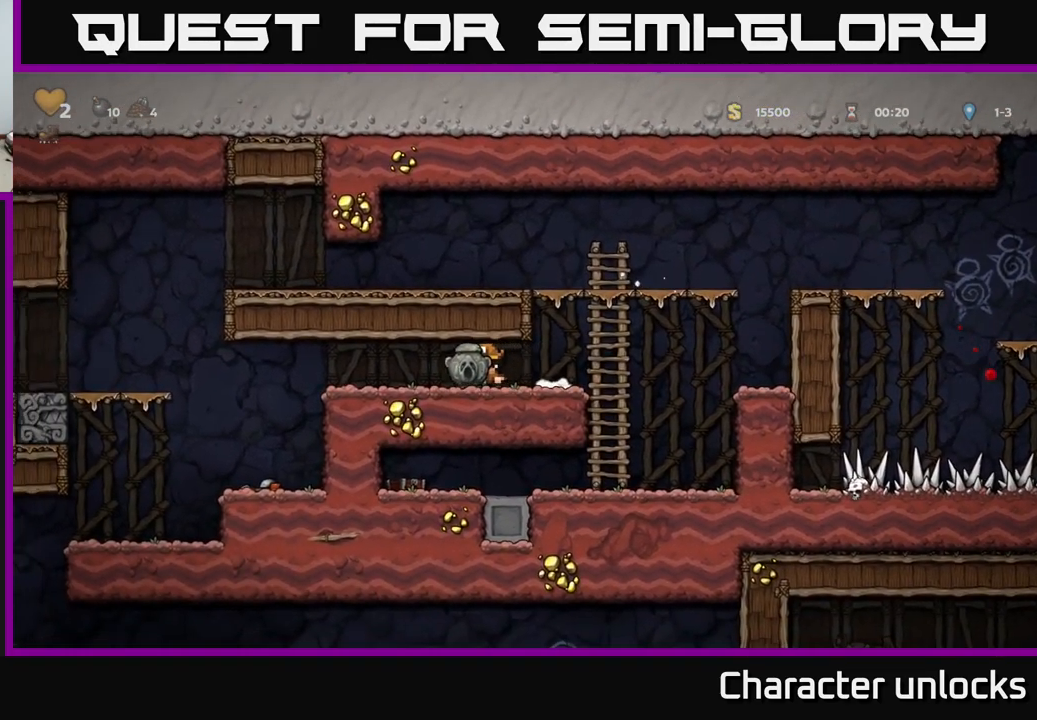
{"buttons": ["DPAD_LEFT"], "events": []}